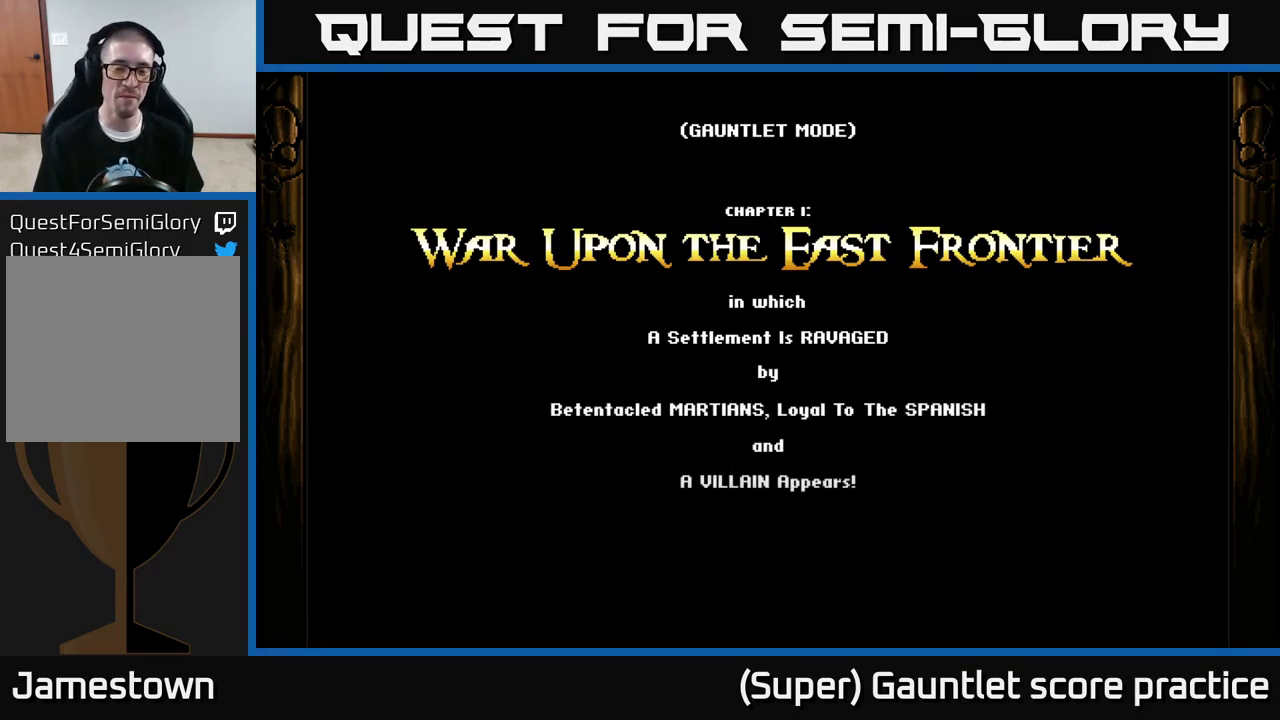
Gameplay with a controller (Xbox layout); each line is a JSON object with the inputs held at the frame after it. "events" lists button and stick changes between this image and that frame as [ms after this image, input, new state], when the widget could be followed in between. Not read: right_stick.
{"buttons": [], "left_stick": "center", "events": [[167, "left_stick", "down"], [400, "left_stick", "center"]]}
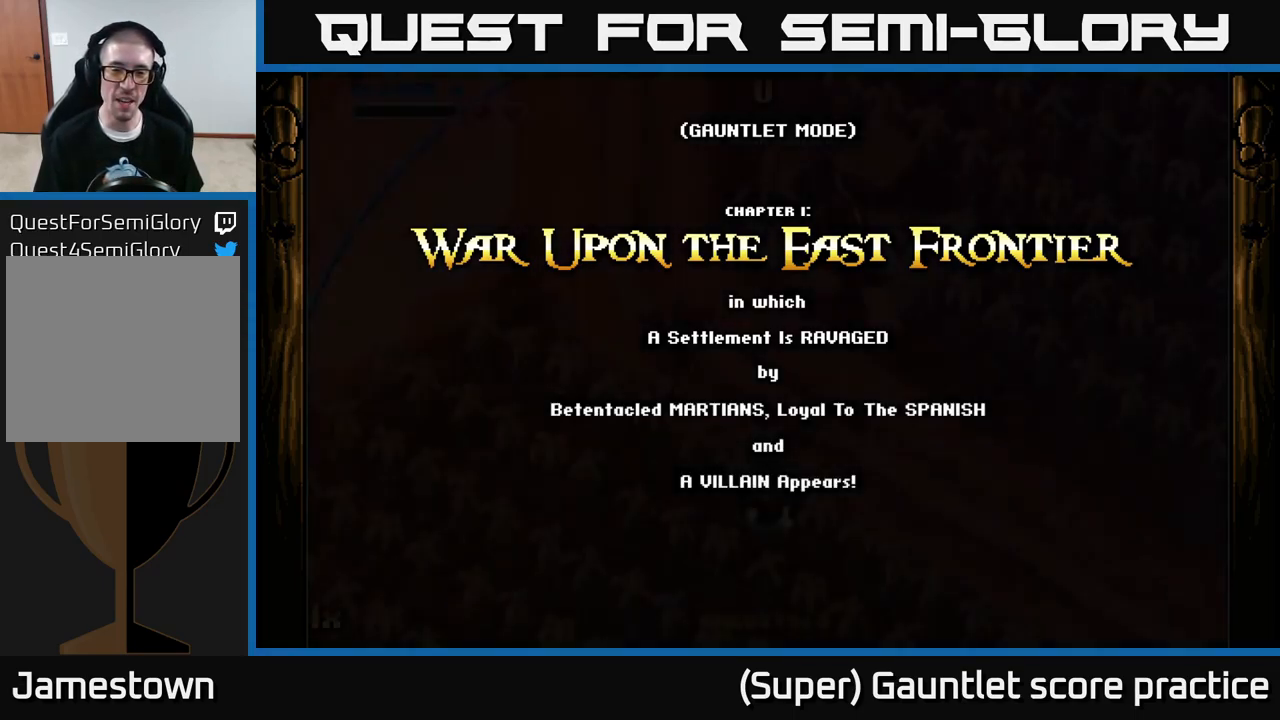
{"buttons": [], "left_stick": "center", "events": []}
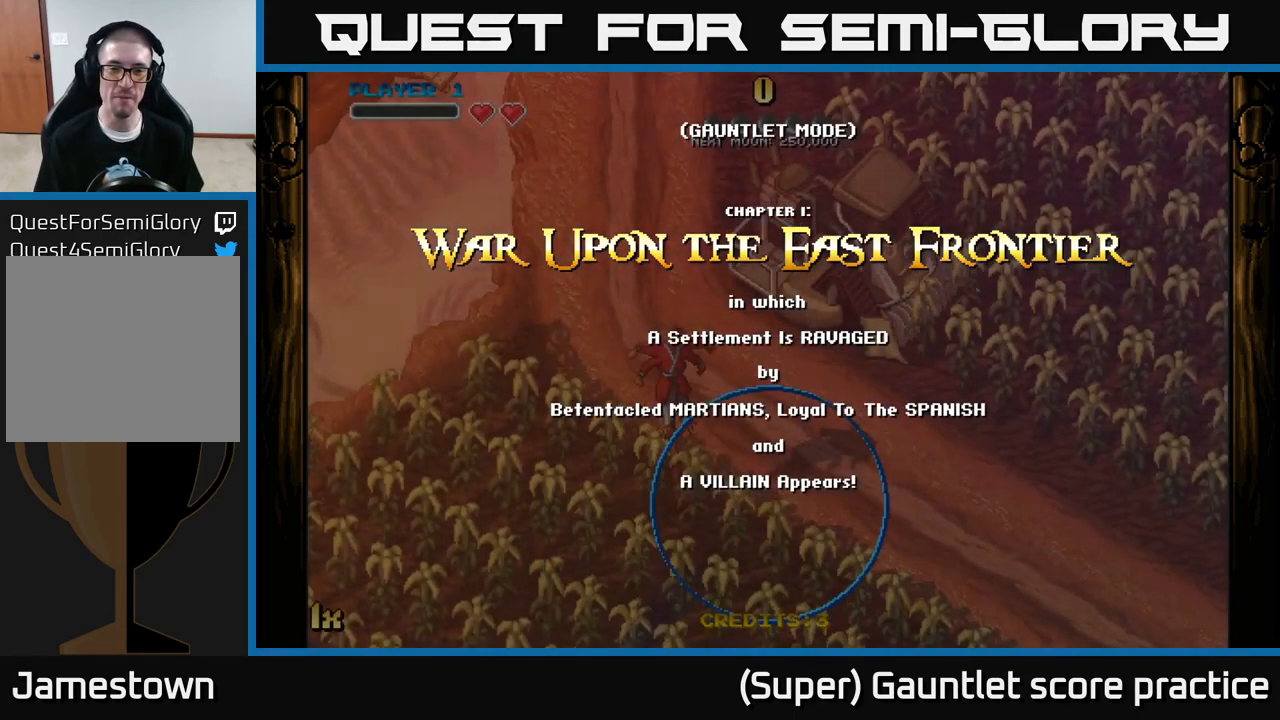
{"buttons": ["A"], "left_stick": "center", "events": [[50, "left_stick", "down"], [217, "left_stick", "down-left"], [300, "A", "down"], [434, "left_stick", "center"]]}
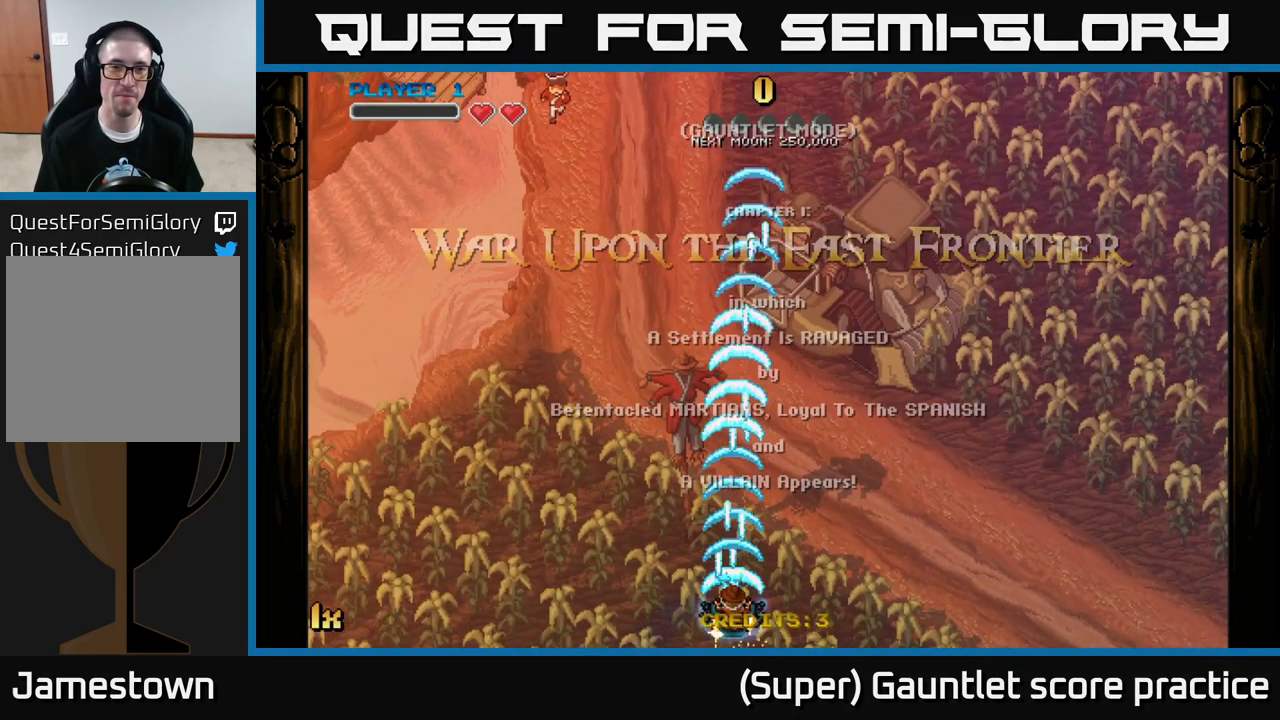
{"buttons": ["A"], "left_stick": "up", "events": [[100, "left_stick", "up"], [134, "X", "down"], [267, "X", "up"]]}
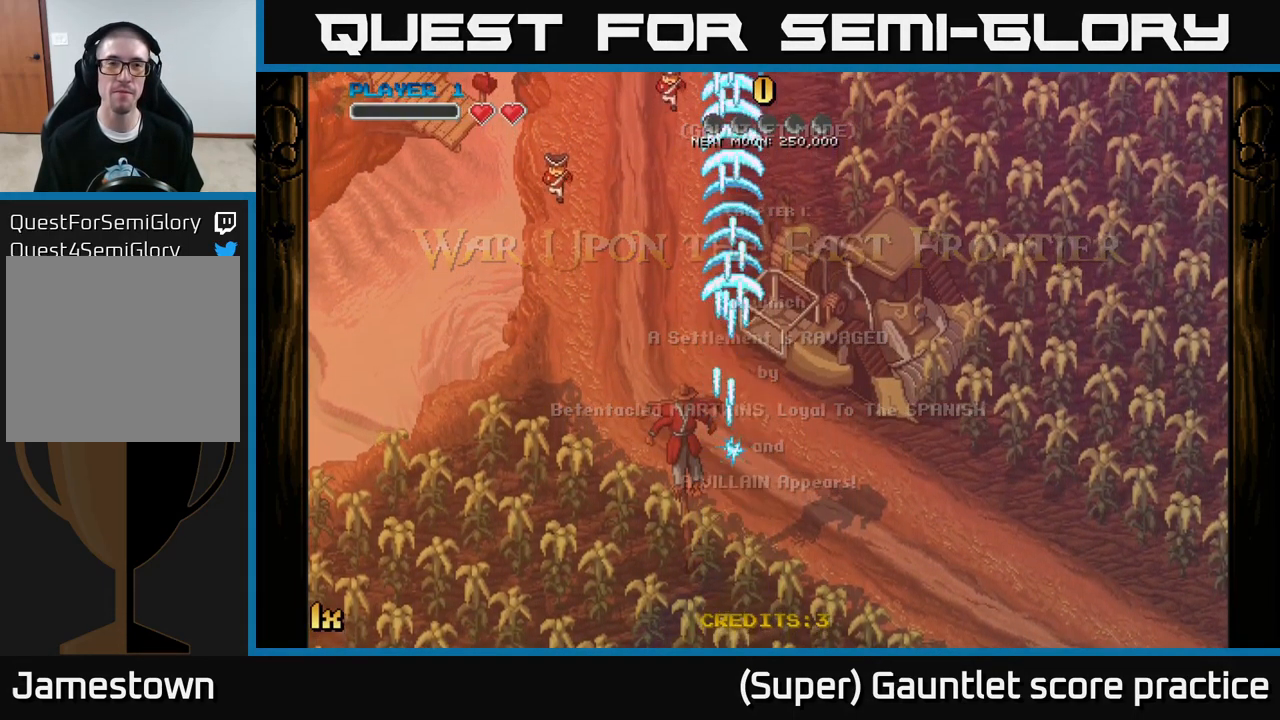
{"buttons": ["A"], "left_stick": "down", "events": [[17, "left_stick", "center"], [150, "left_stick", "down"]]}
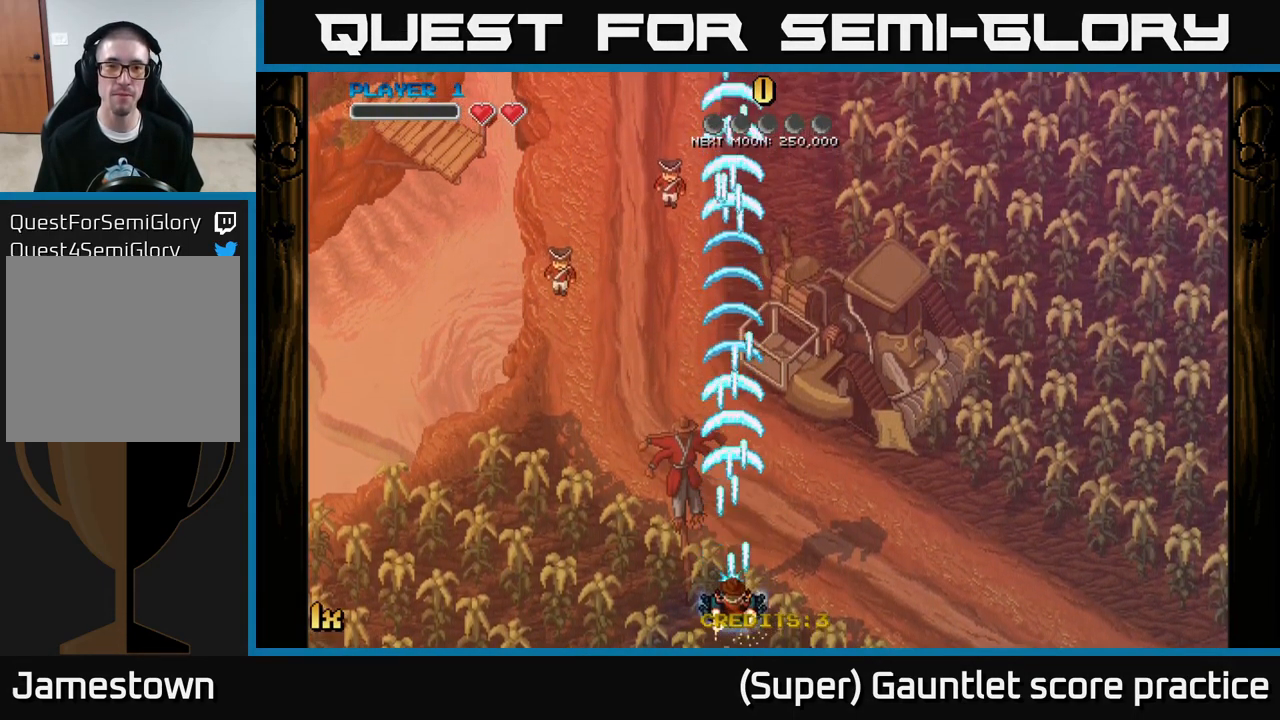
{"buttons": ["A"], "left_stick": "up", "events": [[217, "left_stick", "up"], [234, "X", "down"], [350, "X", "up"]]}
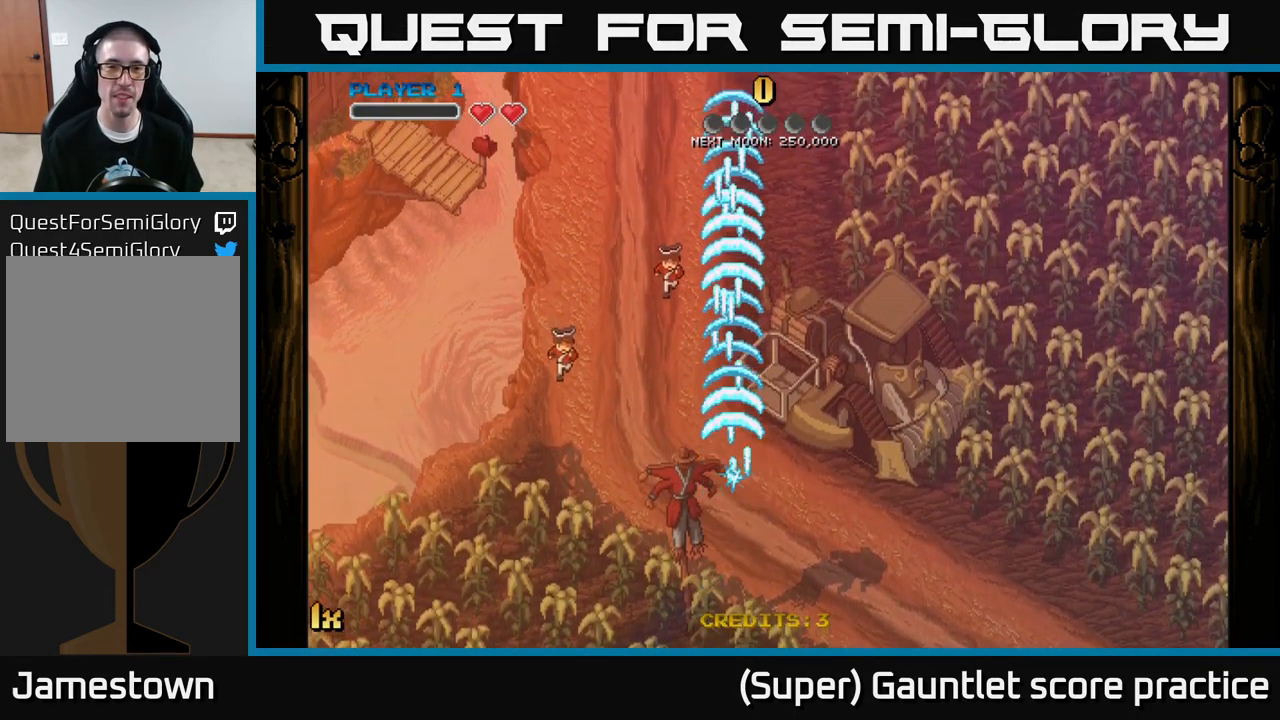
{"buttons": ["A"], "left_stick": "down", "events": [[233, "left_stick", "center"], [416, "left_stick", "down"]]}
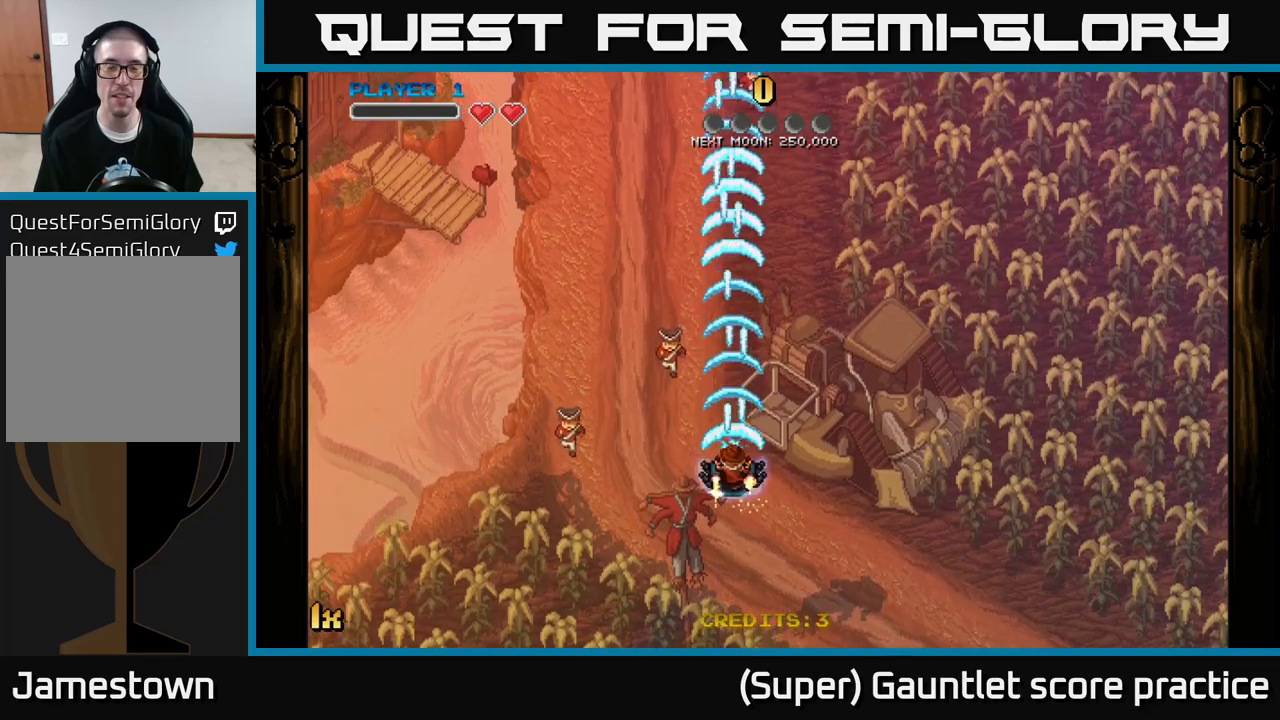
{"buttons": ["A"], "left_stick": "center", "events": [[366, "left_stick", "center"]]}
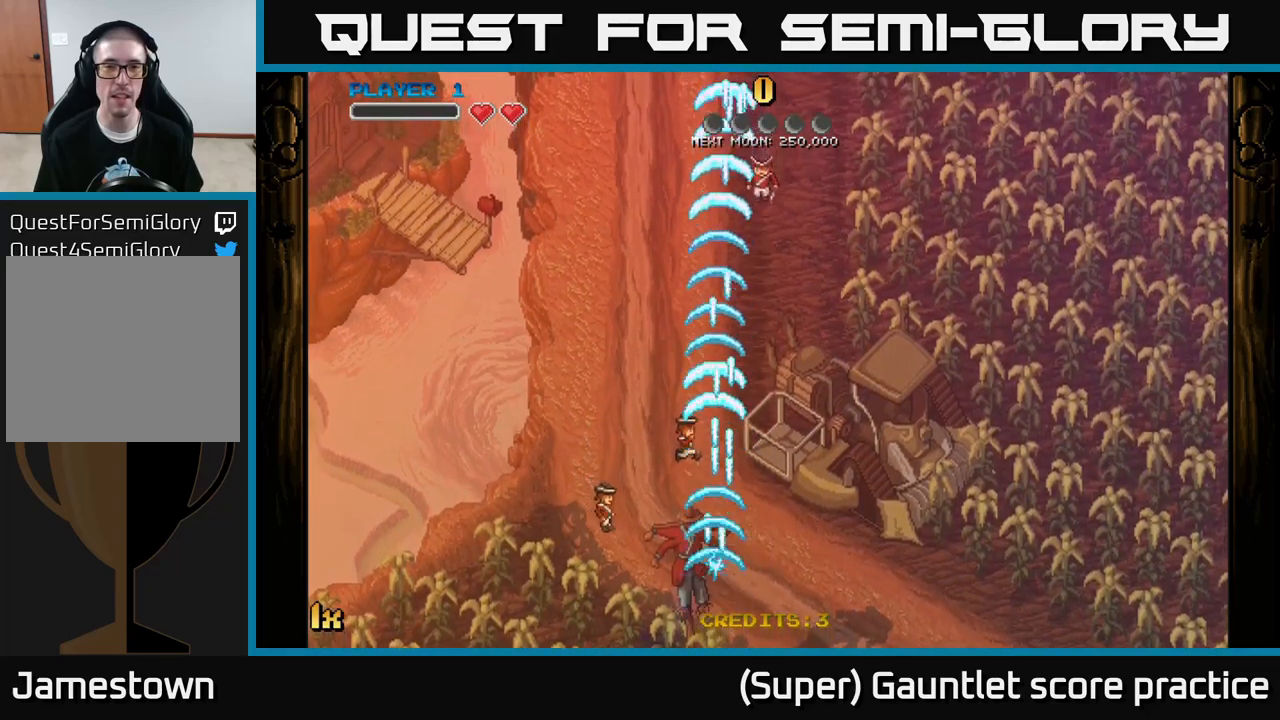
{"buttons": ["A", "X"], "left_stick": "up", "events": [[416, "left_stick", "up"], [433, "X", "down"]]}
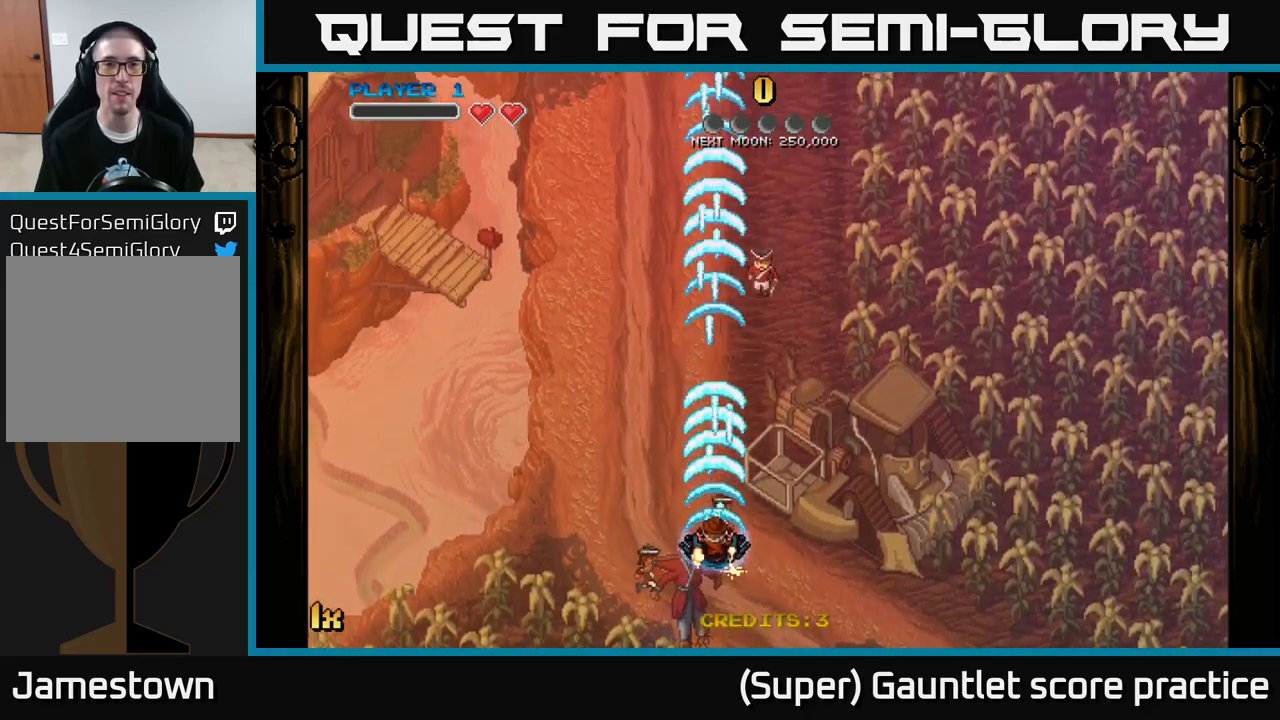
{"buttons": ["A"], "left_stick": "down", "events": [[50, "X", "up"], [250, "left_stick", "center"], [333, "left_stick", "down"]]}
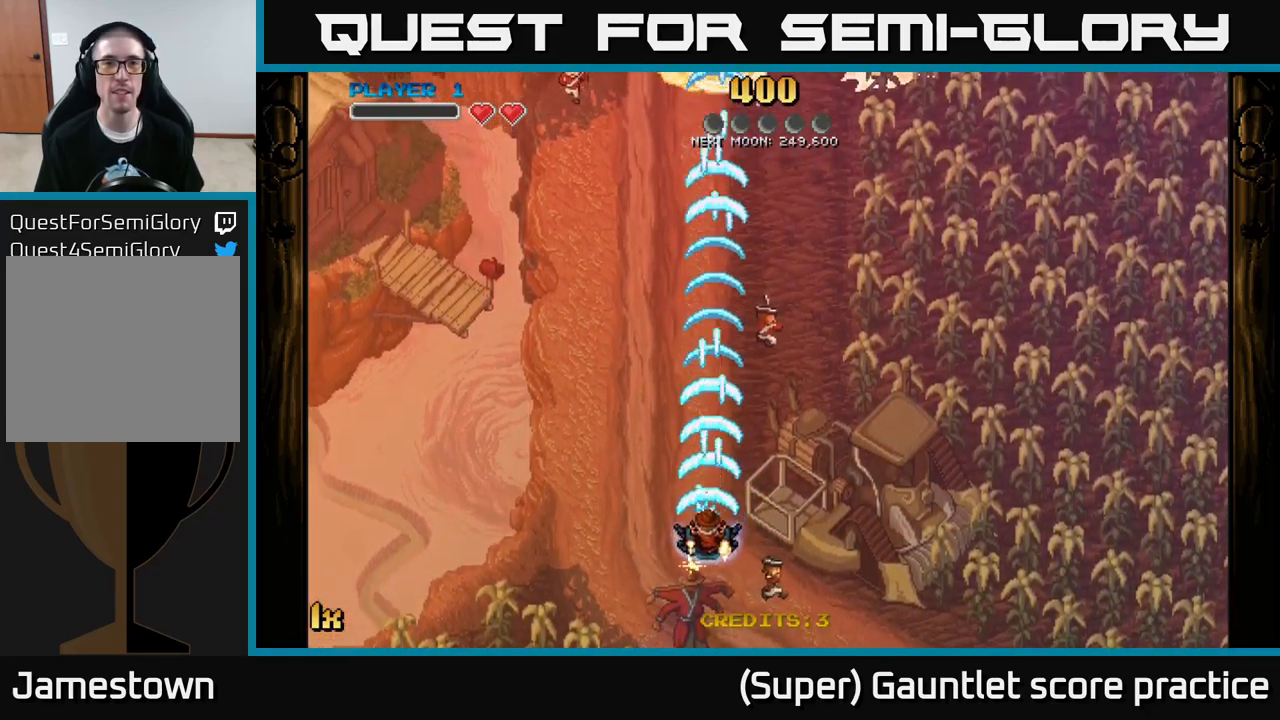
{"buttons": ["A"], "left_stick": "up-right", "events": [[166, "left_stick", "left"], [216, "left_stick", "up-left"], [400, "left_stick", "up-right"]]}
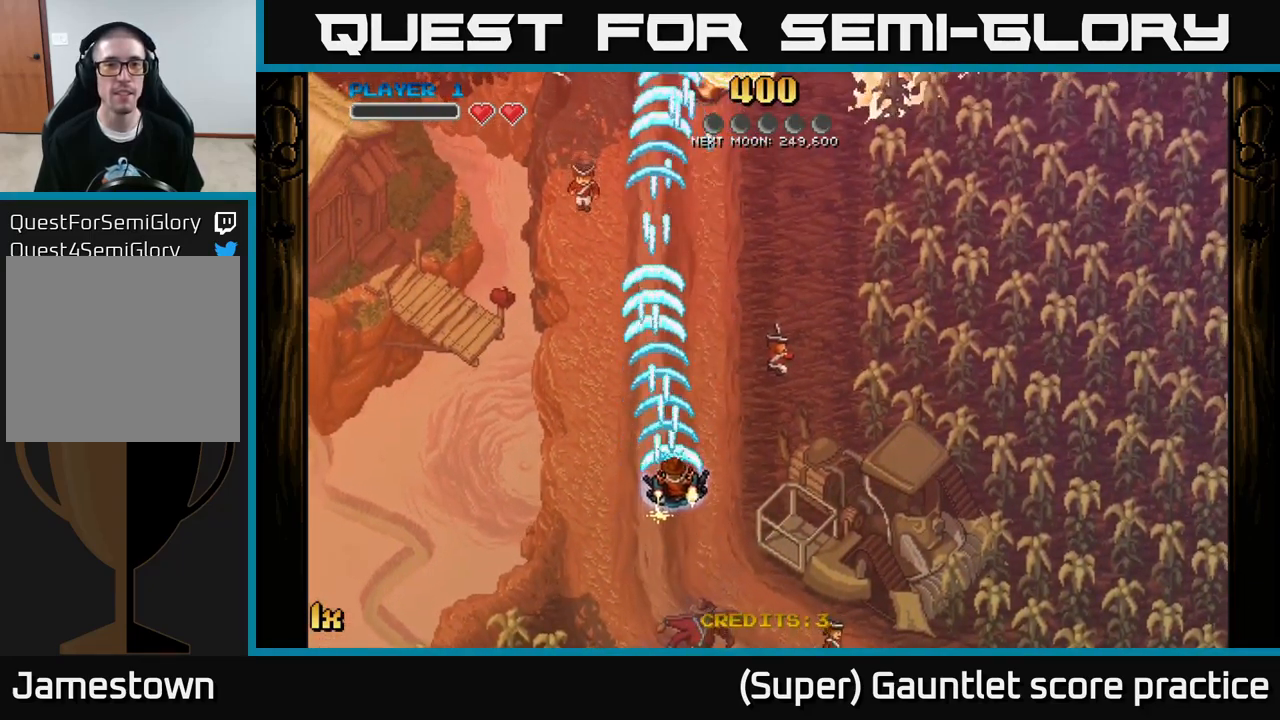
{"buttons": ["A"], "left_stick": "up-right", "events": []}
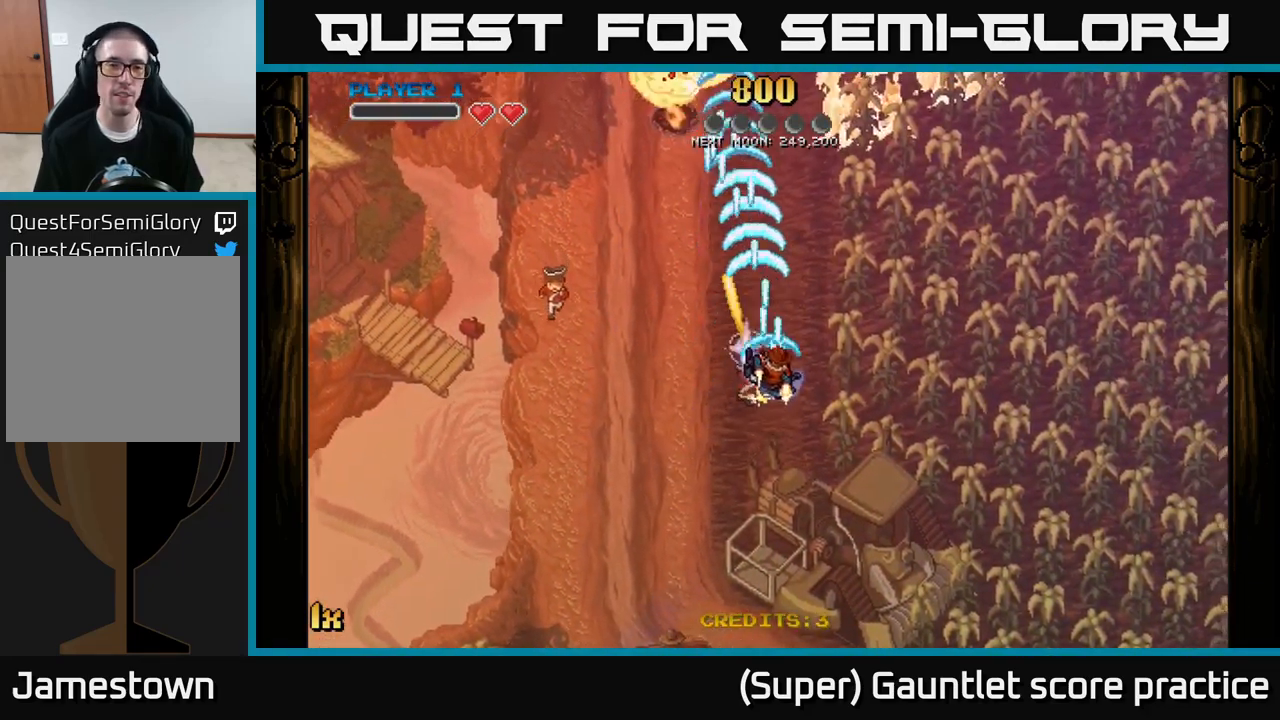
{"buttons": ["A"], "left_stick": "up", "events": [[50, "left_stick", "up-left"], [250, "left_stick", "up"]]}
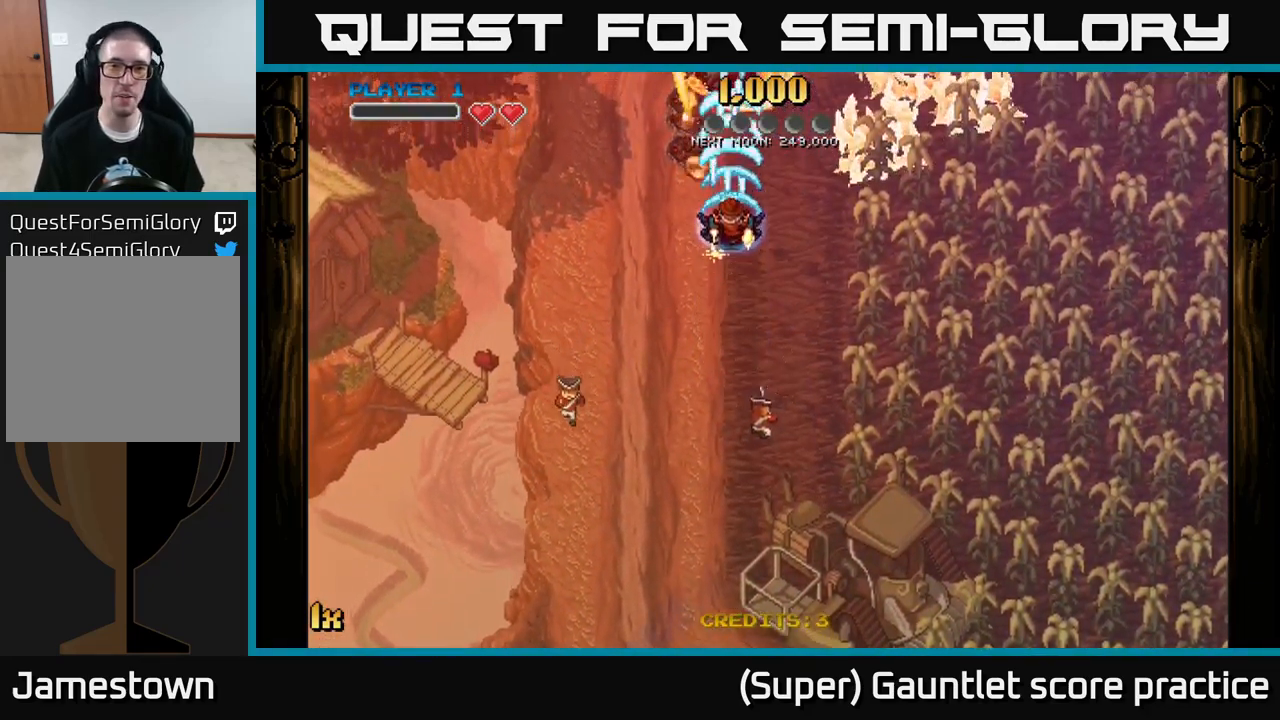
{"buttons": ["A"], "left_stick": "down-left", "events": [[366, "left_stick", "down"], [466, "left_stick", "down-left"]]}
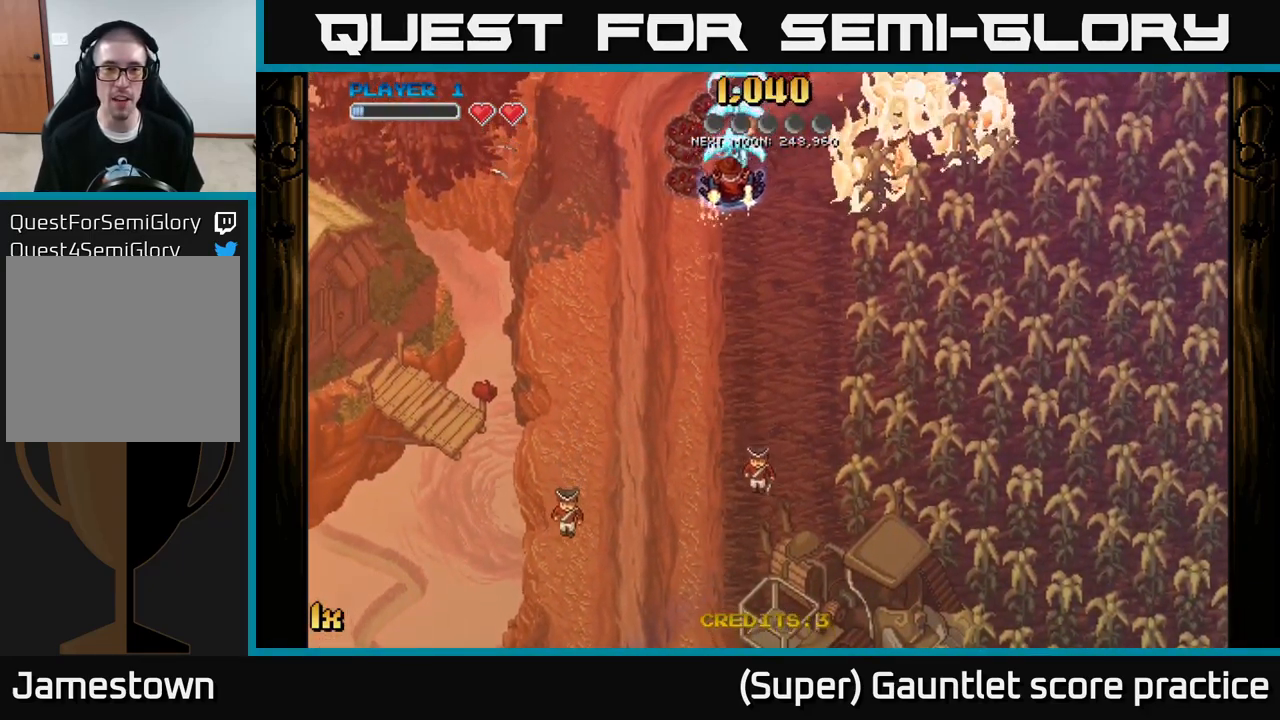
{"buttons": ["A"], "left_stick": "up-right", "events": [[316, "X", "down"], [333, "left_stick", "up-right"], [466, "X", "up"]]}
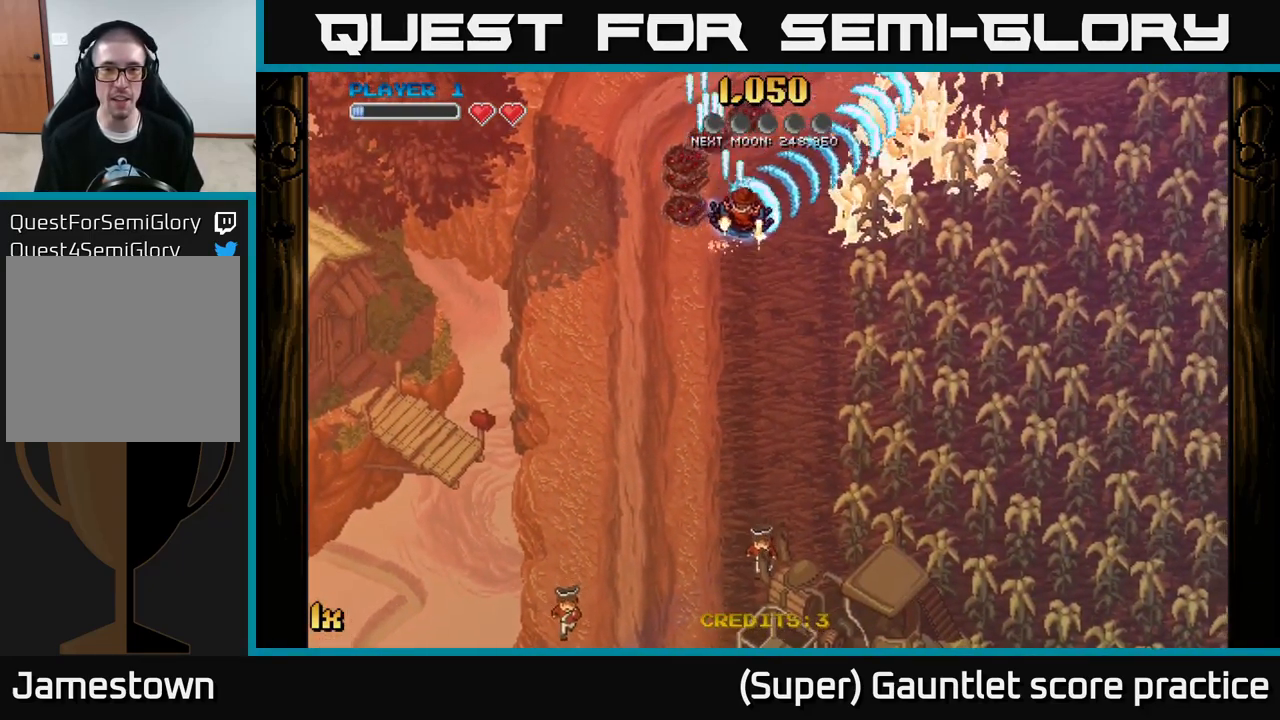
{"buttons": ["A"], "left_stick": "up-left", "events": [[83, "left_stick", "down-right"], [133, "left_stick", "down-left"], [466, "left_stick", "up-left"]]}
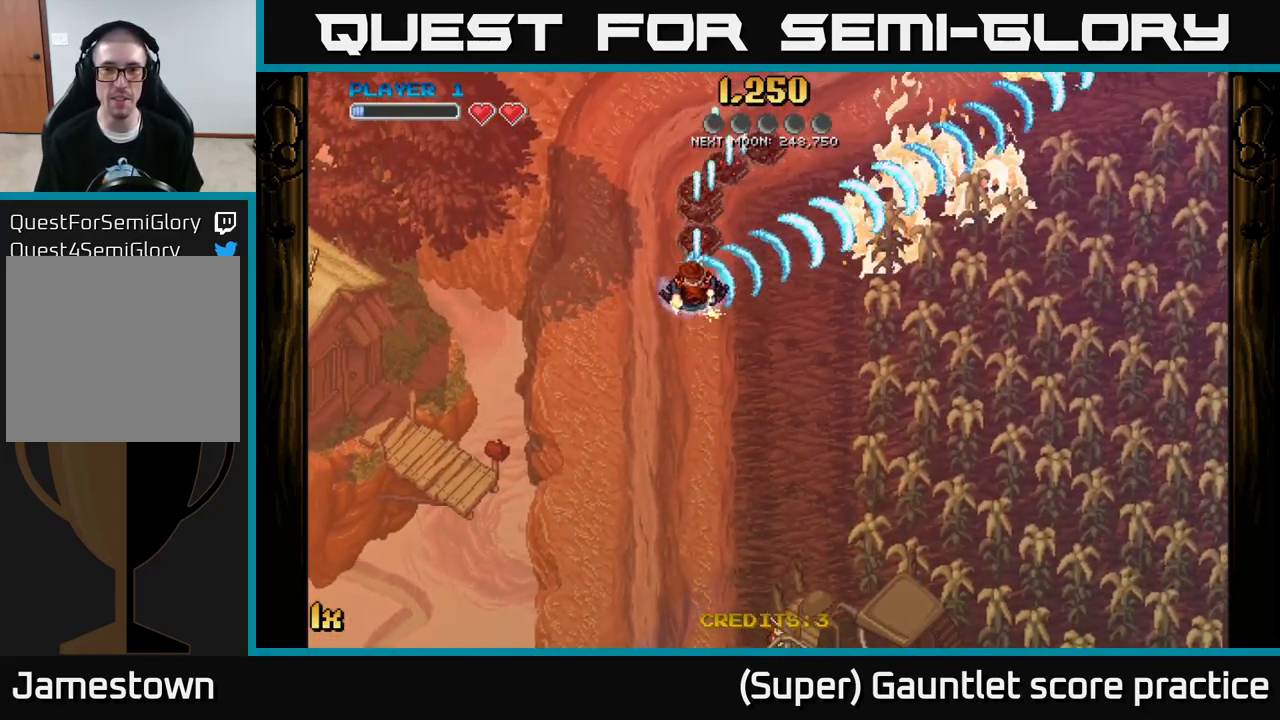
{"buttons": ["A"], "left_stick": "up-left", "events": [[33, "left_stick", "up-right"], [116, "X", "down"], [267, "X", "up"], [500, "left_stick", "up-left"]]}
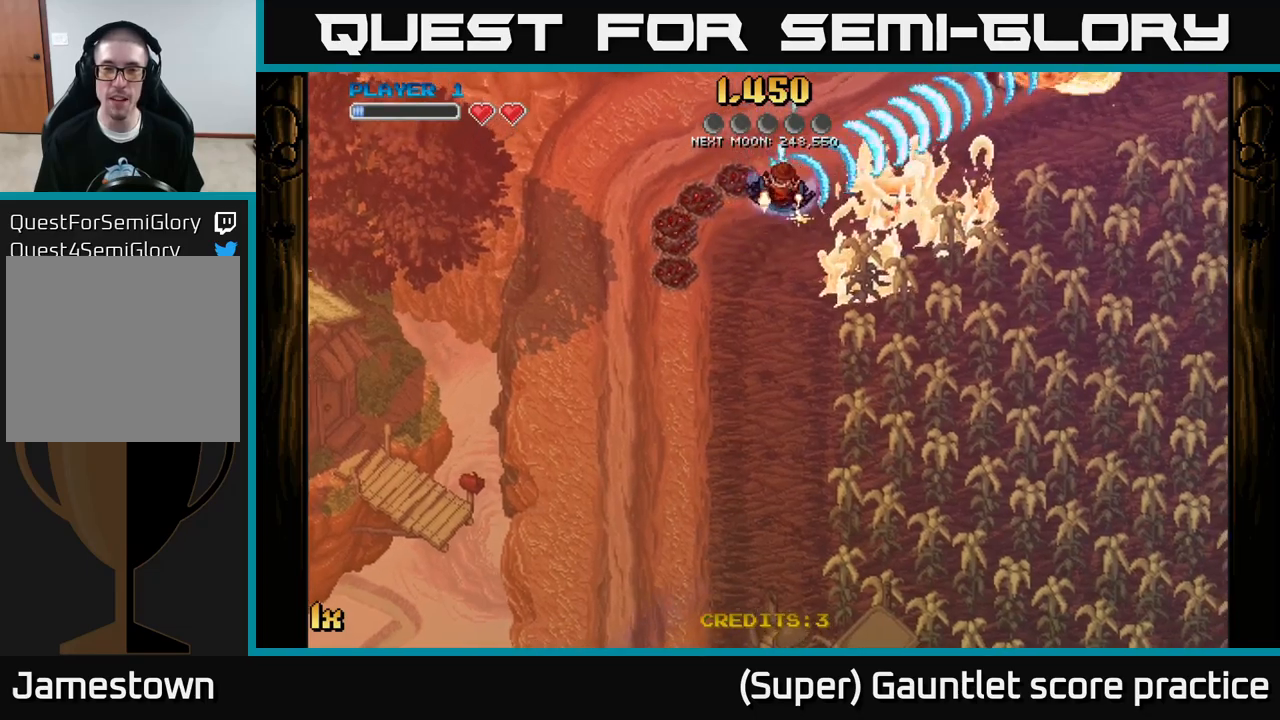
{"buttons": ["A"], "left_stick": "up", "events": [[83, "left_stick", "down-left"], [400, "left_stick", "up-left"], [450, "left_stick", "up"]]}
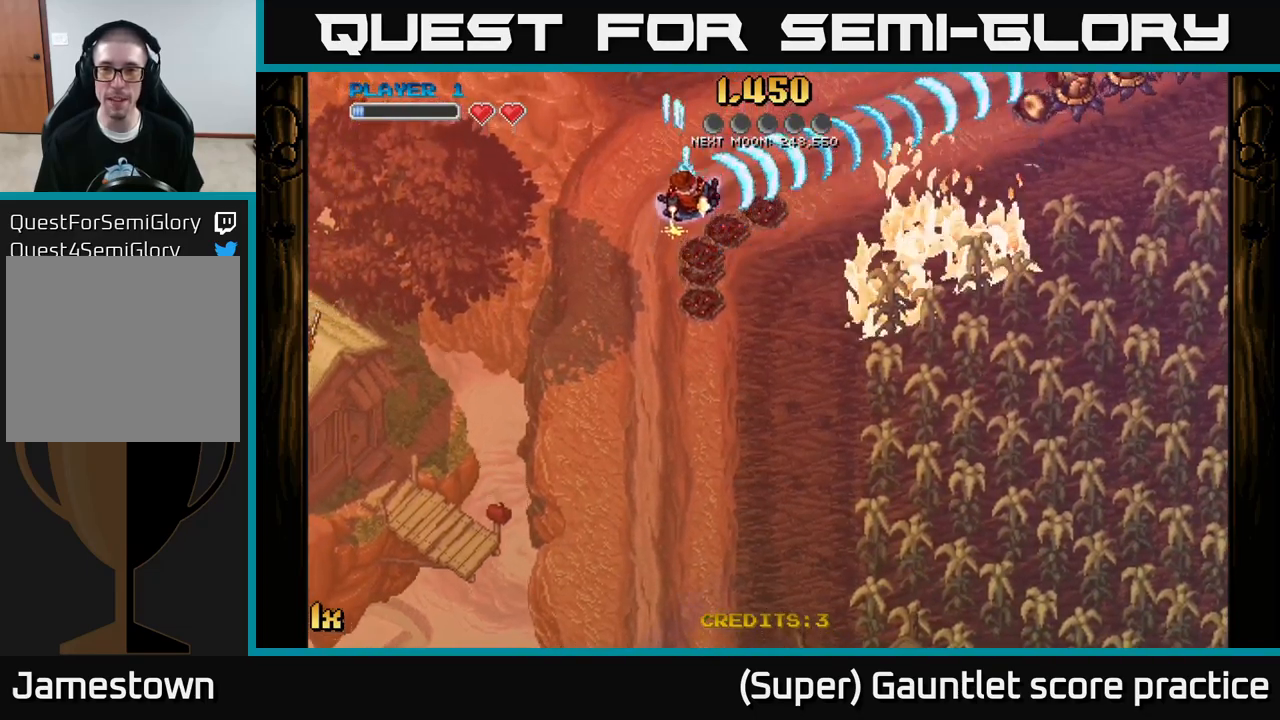
{"buttons": ["A"], "left_stick": "down-right", "events": [[17, "left_stick", "up-right"], [117, "X", "down"], [233, "X", "up"], [367, "left_stick", "down-right"]]}
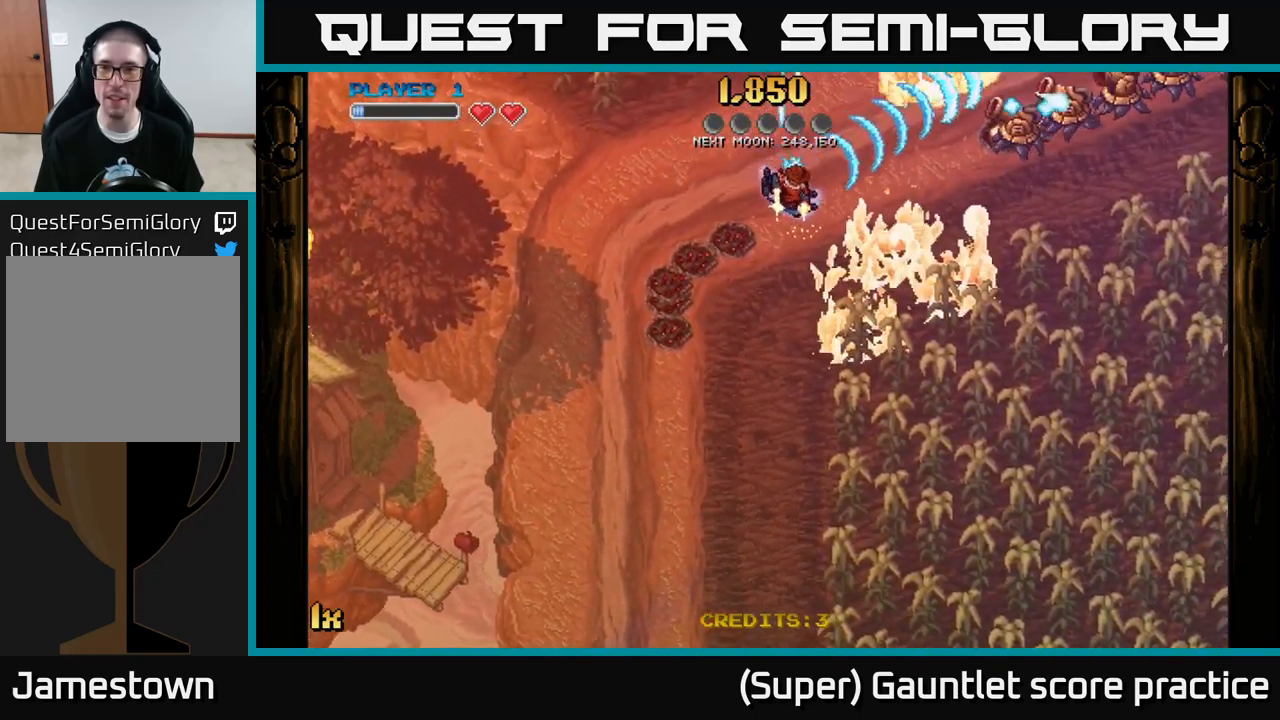
{"buttons": ["A"], "left_stick": "down", "events": [[133, "left_stick", "down"]]}
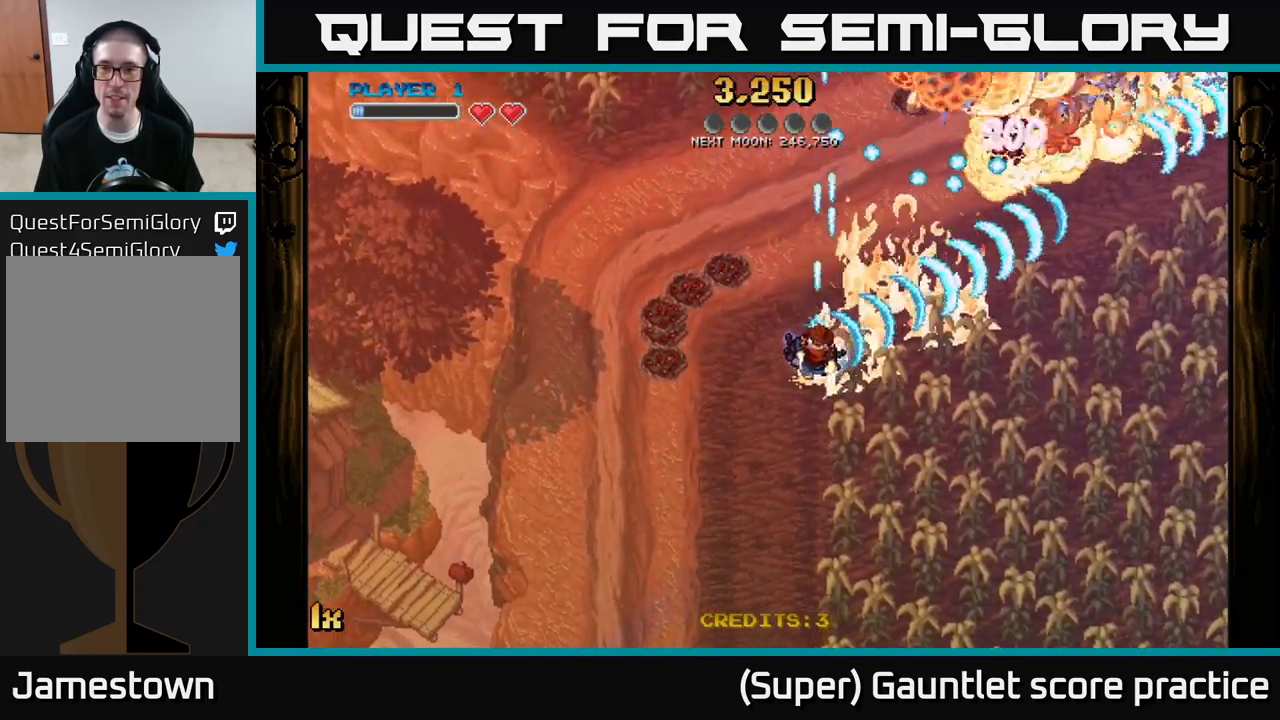
{"buttons": ["A"], "left_stick": "up-right", "events": [[50, "left_stick", "up-left"], [250, "left_stick", "down"], [433, "left_stick", "right"], [483, "left_stick", "up-right"]]}
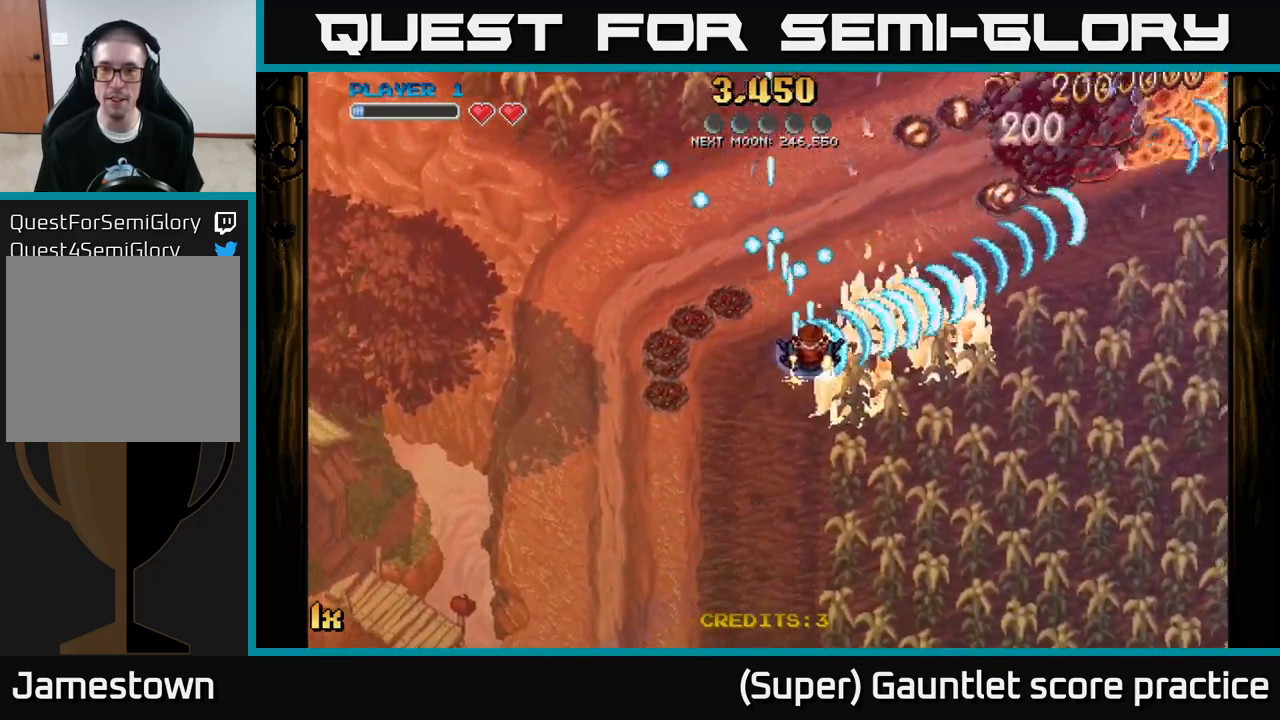
{"buttons": ["A"], "left_stick": "up", "events": [[100, "left_stick", "up"]]}
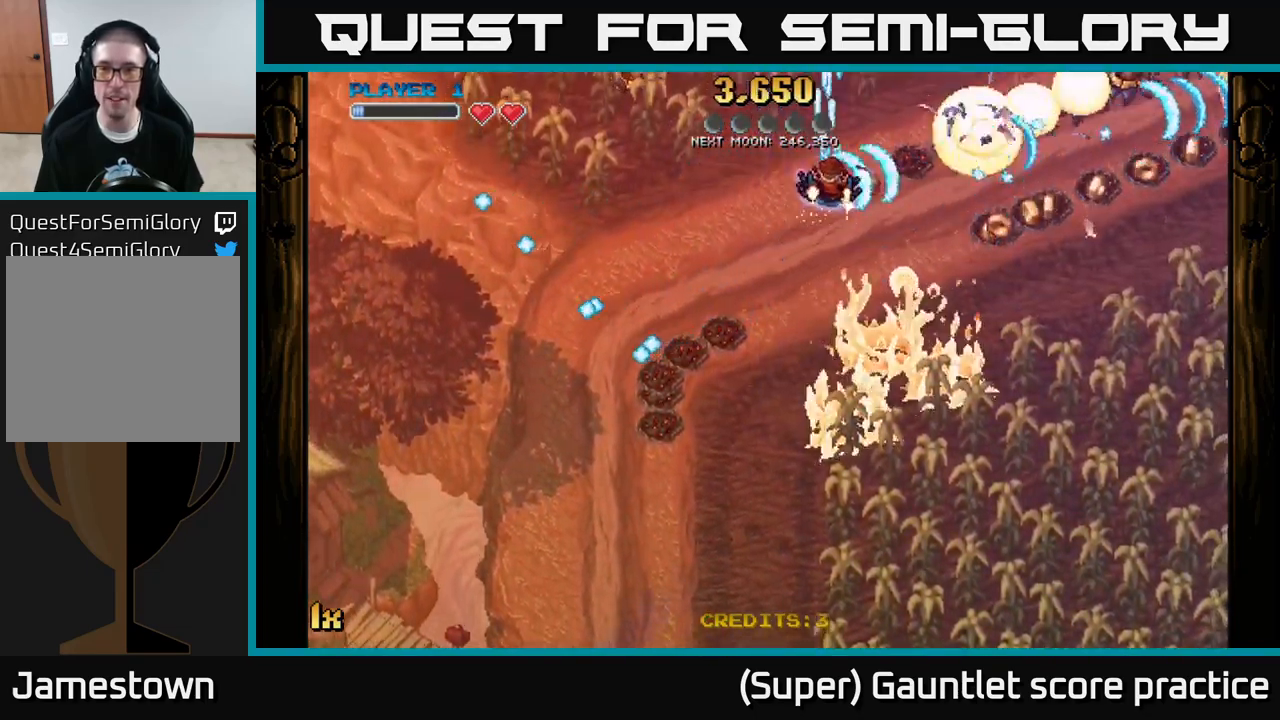
{"buttons": ["A"], "left_stick": "down-right", "events": [[17, "left_stick", "up-right"], [133, "left_stick", "right"], [233, "left_stick", "down-right"]]}
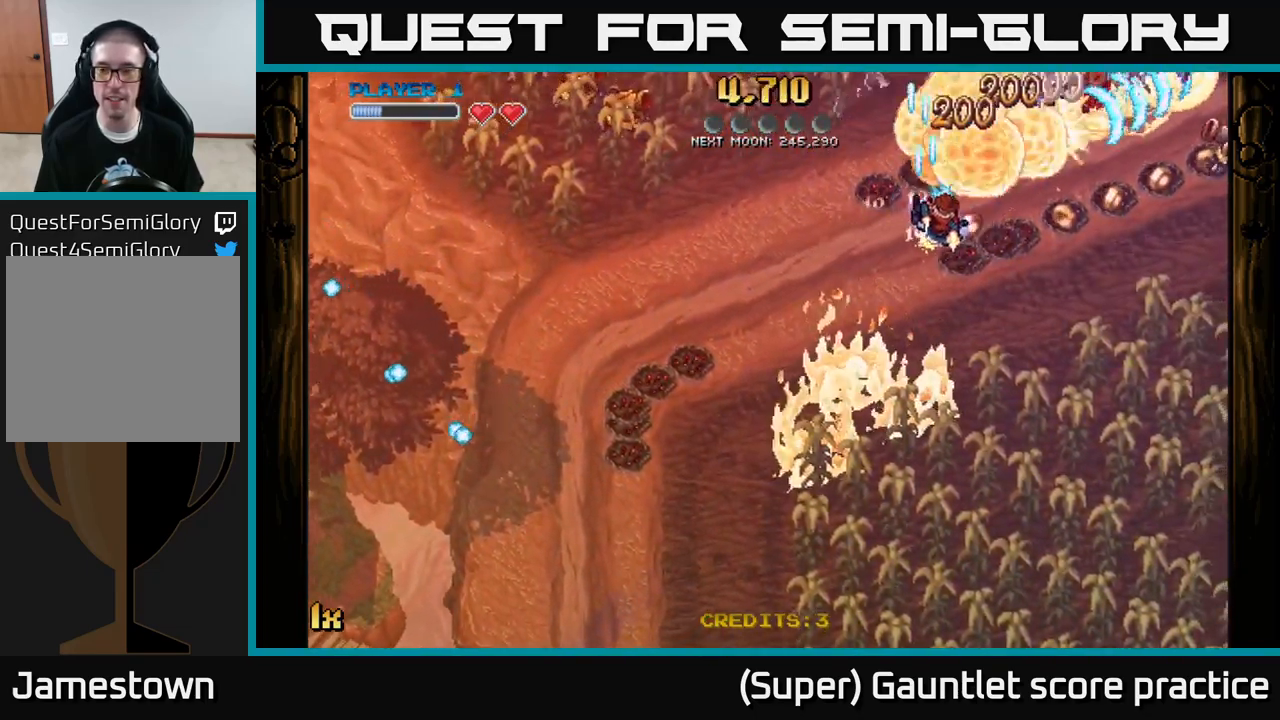
{"buttons": ["A", "X"], "left_stick": "left", "events": [[133, "left_stick", "right"], [317, "left_stick", "up"], [433, "left_stick", "left"], [450, "X", "down"]]}
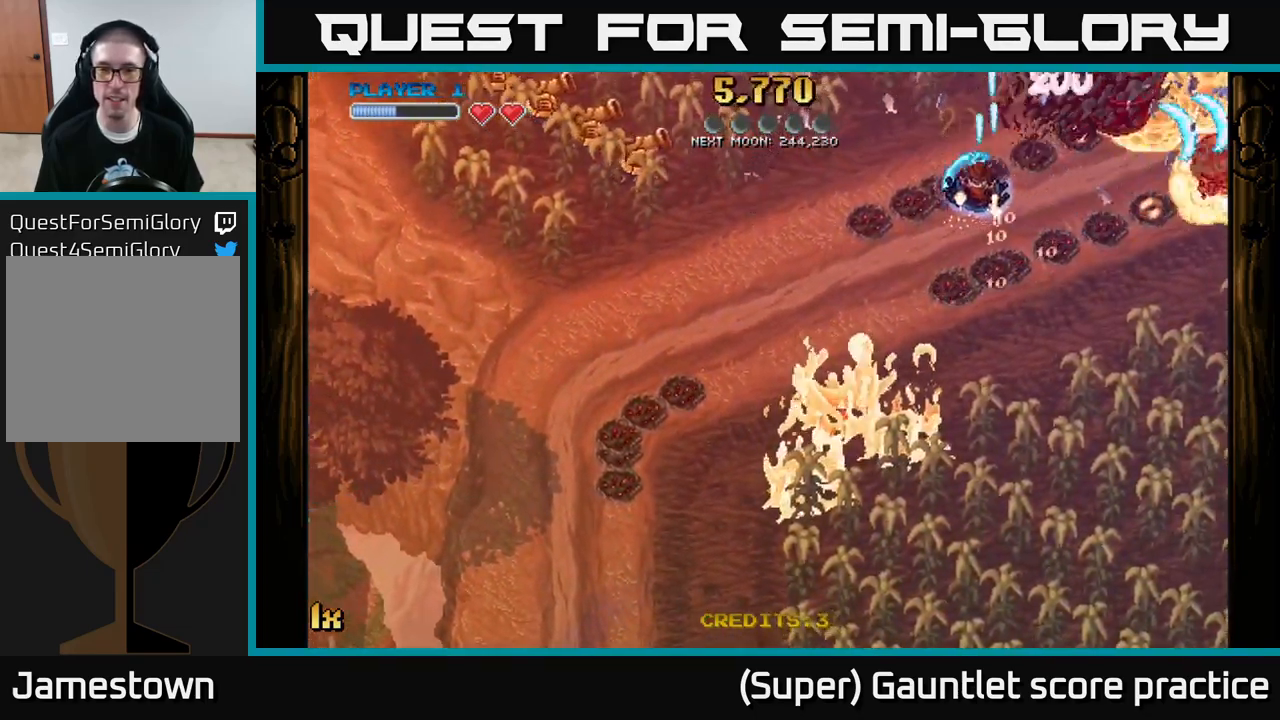
{"buttons": ["A"], "left_stick": "down", "events": [[67, "X", "up"], [167, "left_stick", "down-left"], [317, "left_stick", "down"]]}
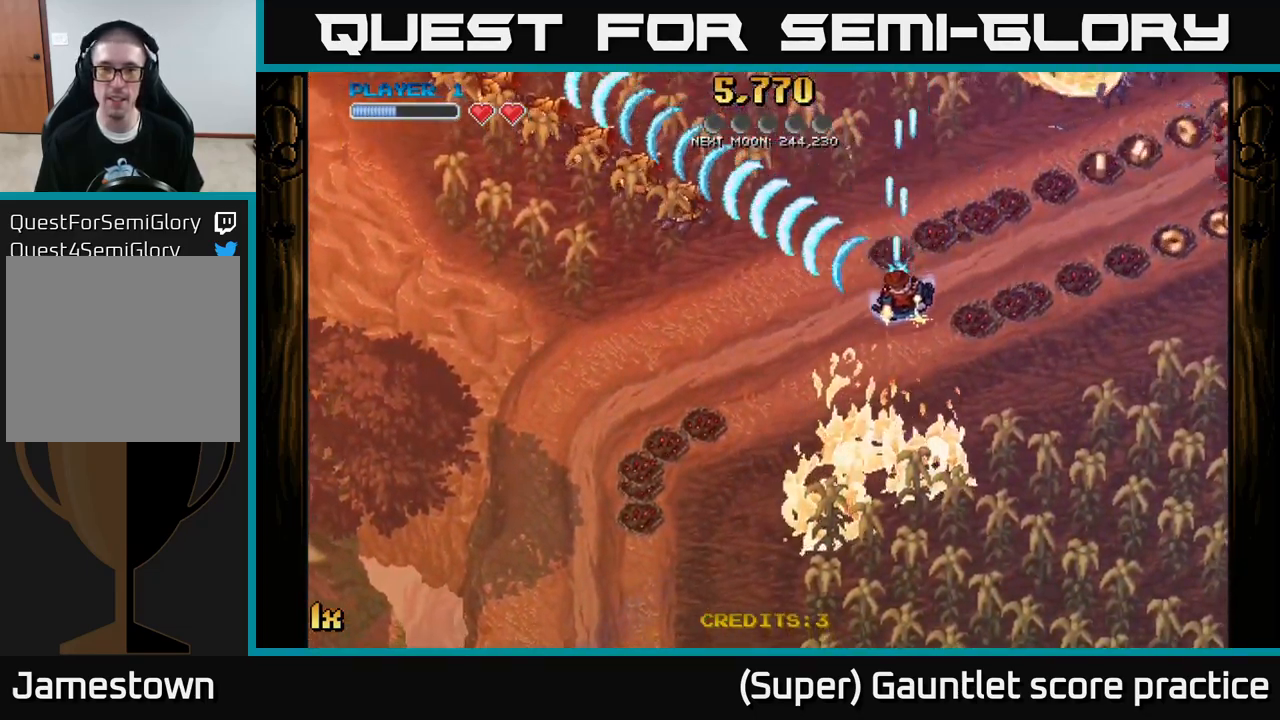
{"buttons": ["A"], "left_stick": "up-right", "events": [[117, "X", "down"], [133, "left_stick", "up-right"], [333, "X", "up"]]}
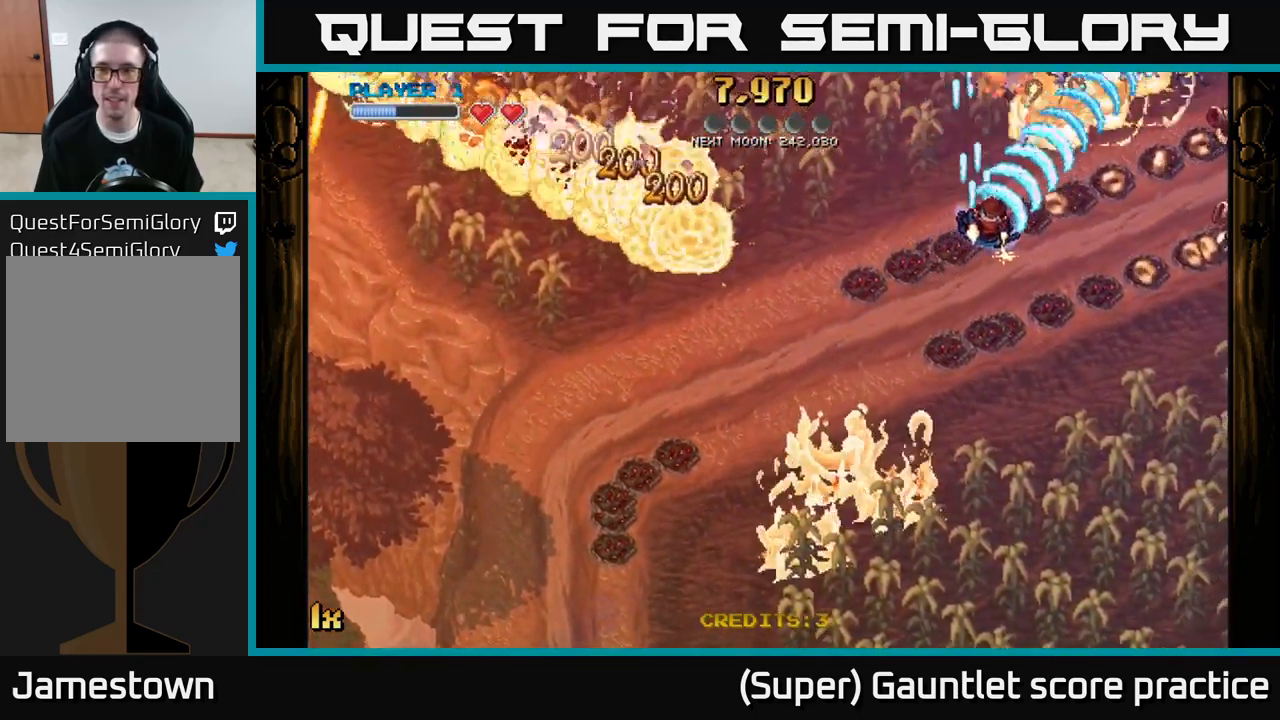
{"buttons": ["A"], "left_stick": "down-right", "events": [[17, "left_stick", "right"], [233, "left_stick", "down-right"]]}
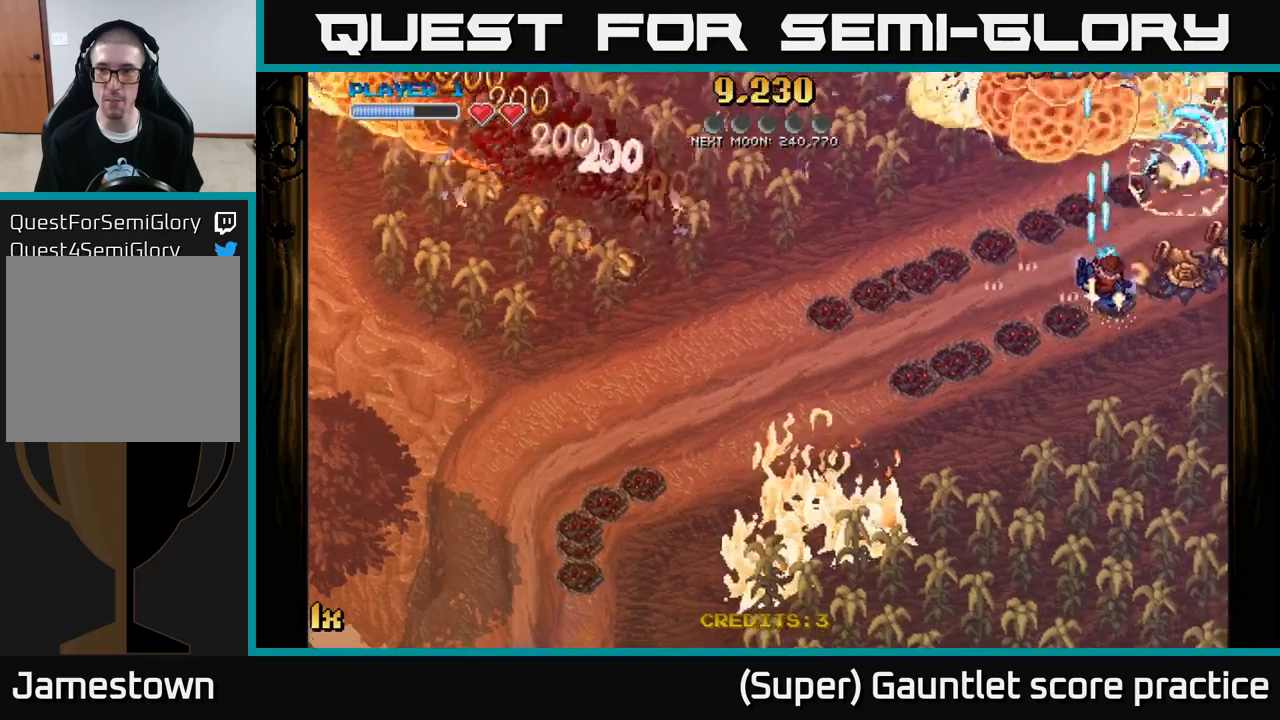
{"buttons": ["A"], "left_stick": "up-left", "events": [[234, "left_stick", "up-right"], [300, "left_stick", "up-left"]]}
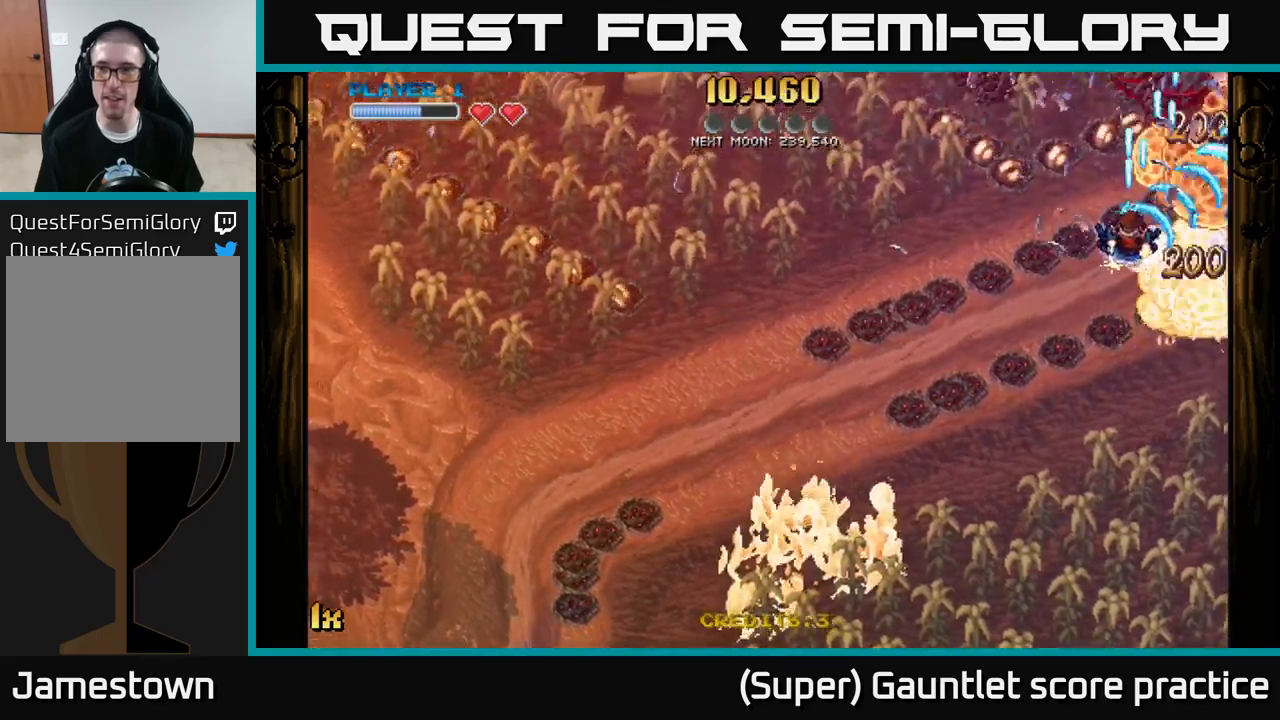
{"buttons": ["A"], "left_stick": "down-right", "events": [[250, "left_stick", "down-right"]]}
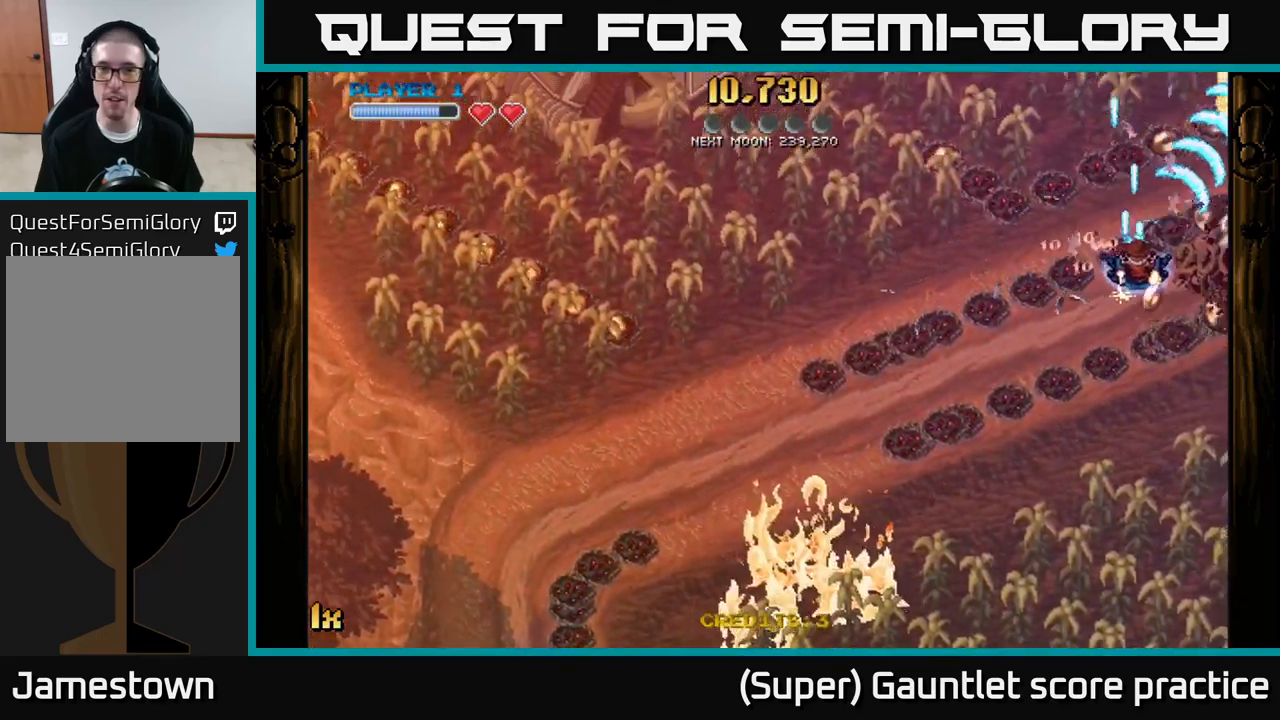
{"buttons": ["A"], "left_stick": "up-right", "events": [[250, "left_stick", "down"], [467, "left_stick", "up-right"]]}
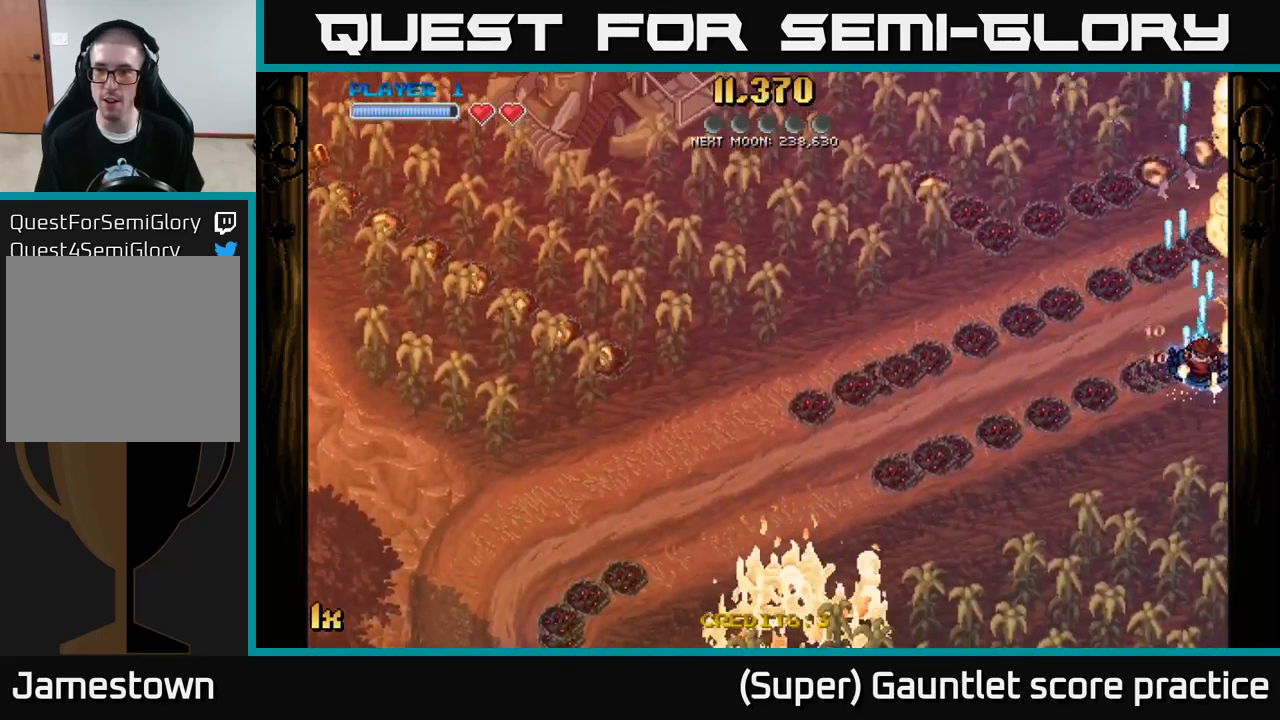
{"buttons": ["A"], "left_stick": "up", "events": [[134, "left_stick", "up"]]}